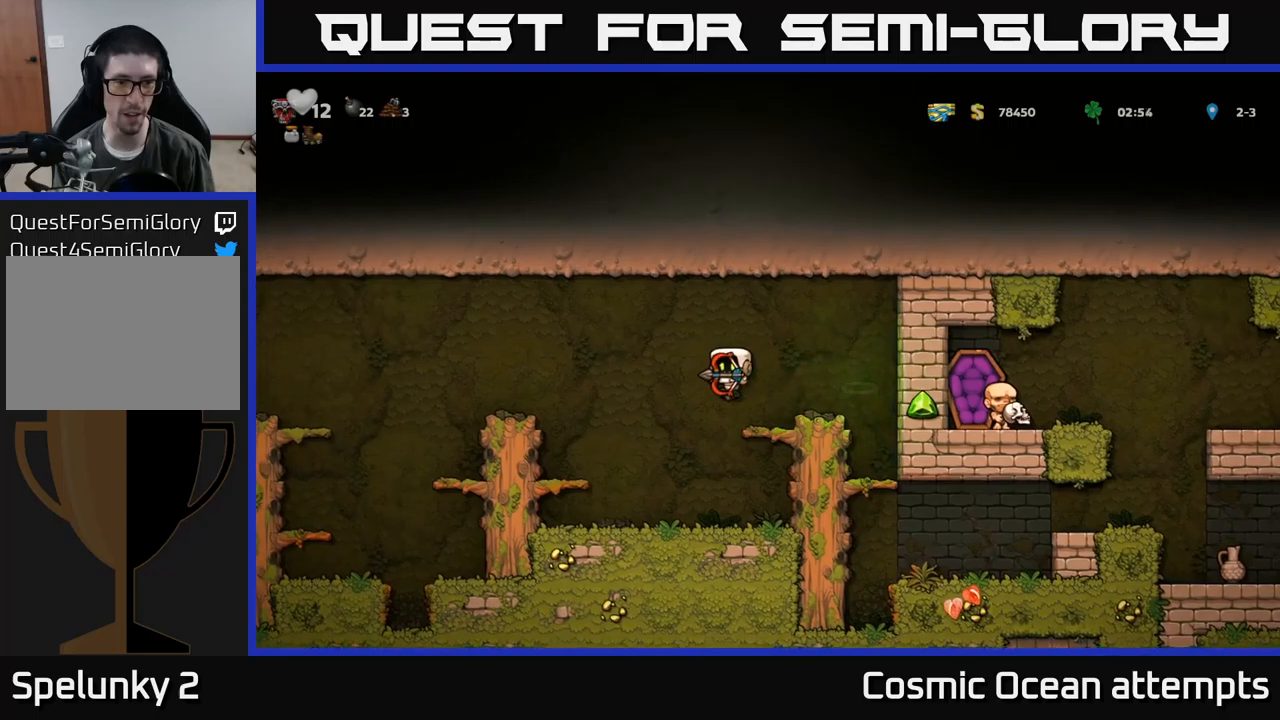
Gameplay with a controller (Xbox layout); each line is a JSON object with the inputs held at the frame after it. "events" lists button and stick changes between this image and that frame as [ms after this image, input, new state], when the widget could be followed in between. Not read: right_stick.
{"buttons": ["A", "DPAD_LEFT"], "left_stick": "center", "events": [[116, "DPAD_LEFT", "up"], [300, "A", "down"], [350, "DPAD_LEFT", "down"]]}
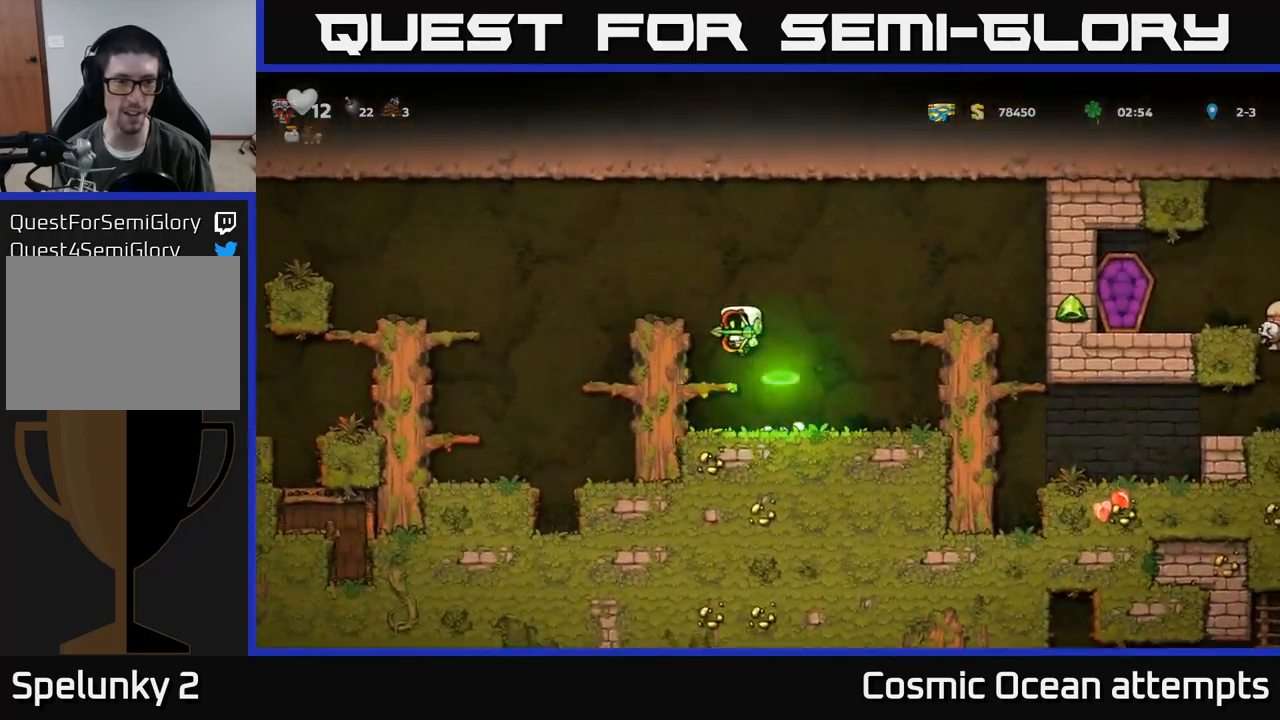
{"buttons": ["DPAD_LEFT"], "left_stick": "center", "events": [[33, "A", "up"], [50, "DPAD_LEFT", "up"], [233, "DPAD_LEFT", "down"], [333, "A", "down"], [483, "A", "up"]]}
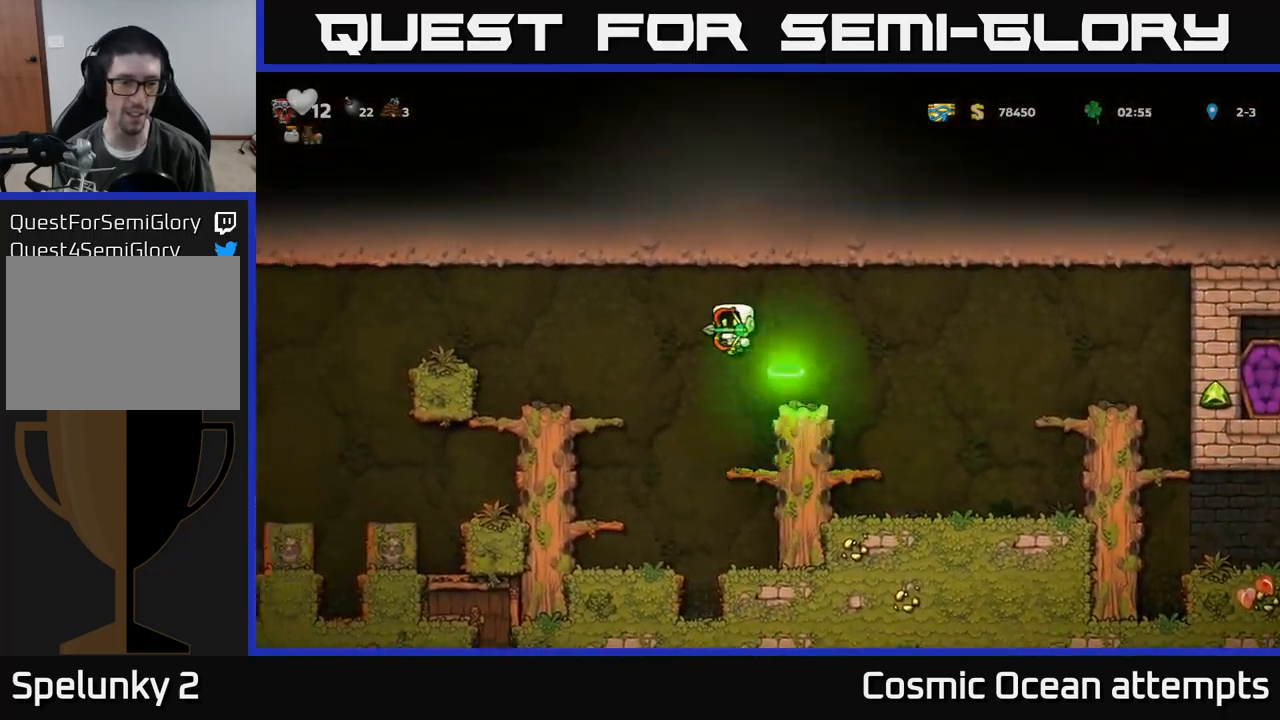
{"buttons": ["A"], "left_stick": "center", "events": [[300, "DPAD_LEFT", "up"], [500, "A", "down"]]}
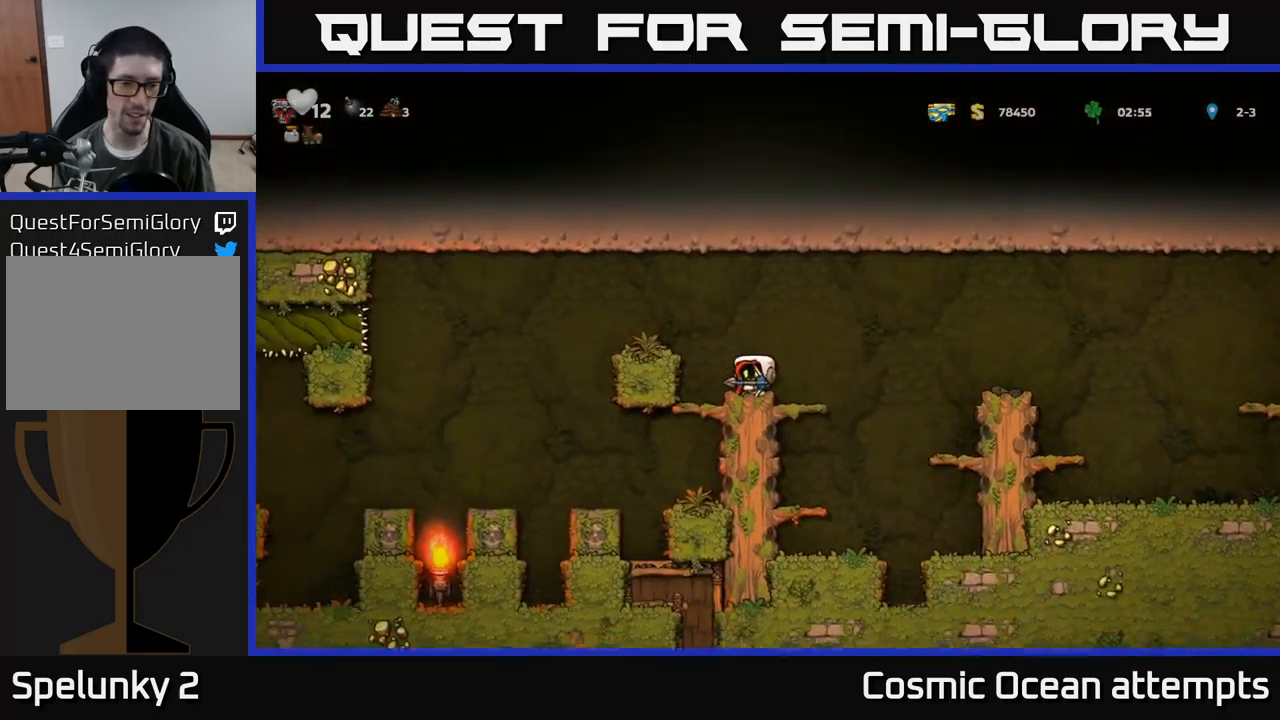
{"buttons": ["DPAD_LEFT"], "left_stick": "center", "events": [[16, "DPAD_LEFT", "down"], [316, "A", "up"]]}
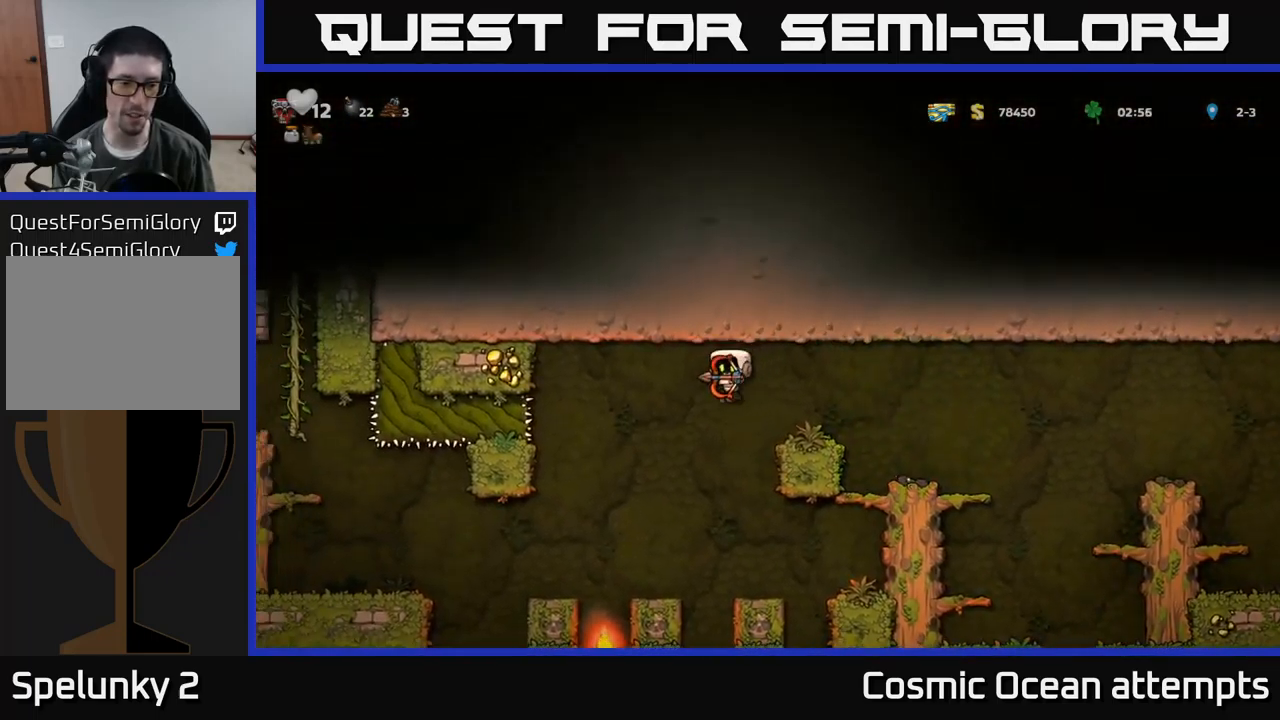
{"buttons": ["DPAD_LEFT"], "left_stick": "center", "events": [[50, "DPAD_LEFT", "up"], [383, "DPAD_LEFT", "down"], [400, "A", "down"], [500, "A", "up"]]}
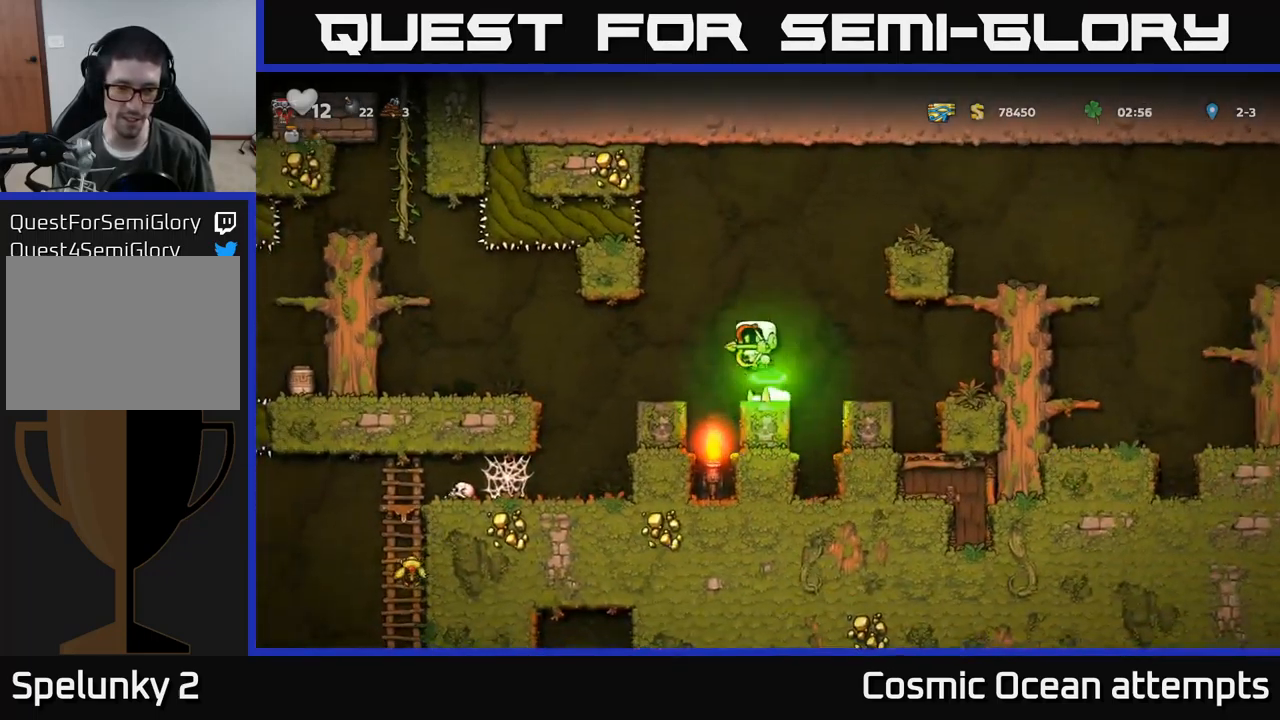
{"buttons": [], "left_stick": "center", "events": [[150, "DPAD_LEFT", "up"], [366, "DPAD_LEFT", "down"], [500, "DPAD_LEFT", "up"]]}
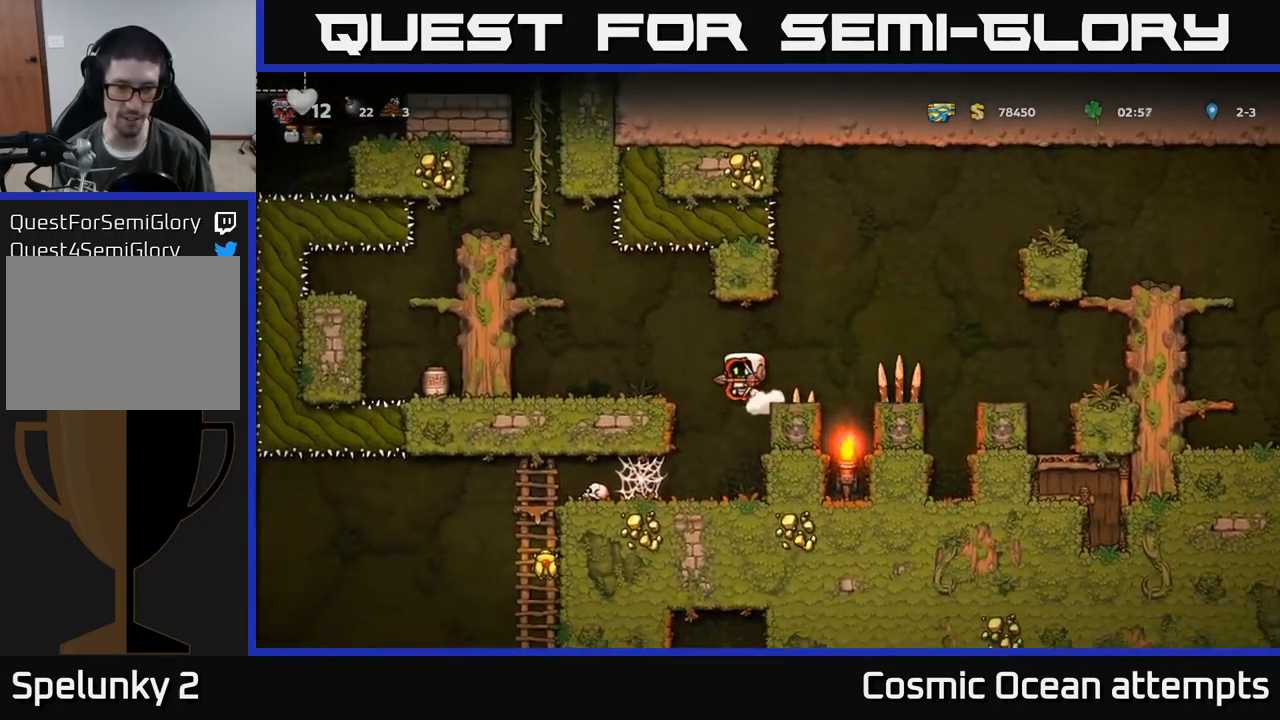
{"buttons": ["DPAD_LEFT"], "left_stick": "center", "events": [[200, "DPAD_LEFT", "down"]]}
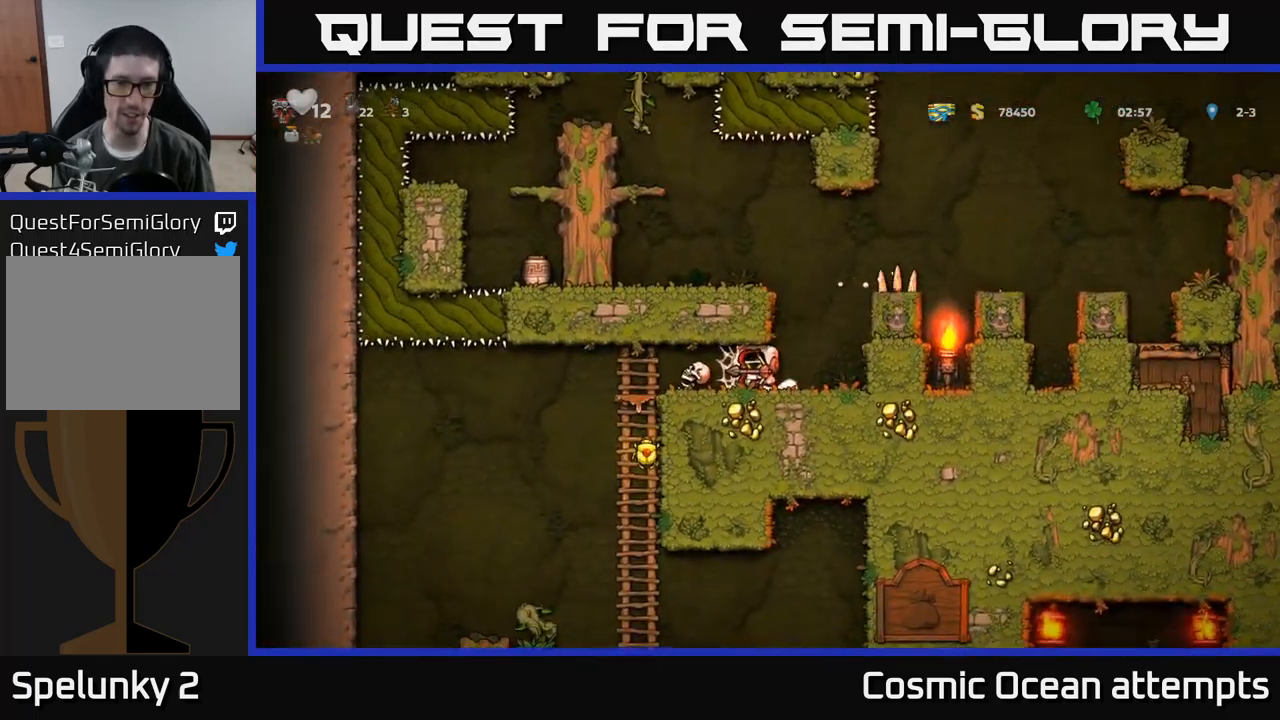
{"buttons": ["DPAD_RIGHT"], "left_stick": "center", "events": [[16, "A", "down"], [116, "A", "up"], [183, "DPAD_LEFT", "up"], [216, "DPAD_RIGHT", "down"]]}
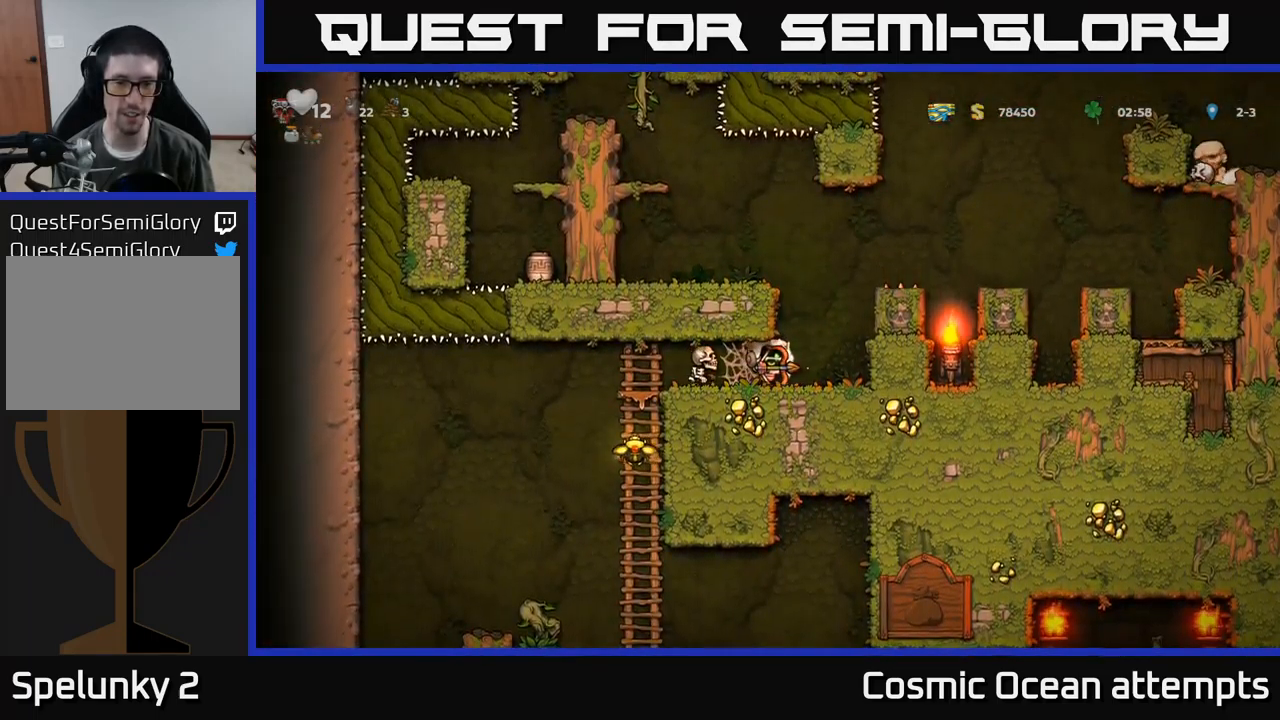
{"buttons": ["DPAD_DOWN"], "left_stick": "center", "events": [[333, "DPAD_RIGHT", "up"], [466, "DPAD_DOWN", "down"]]}
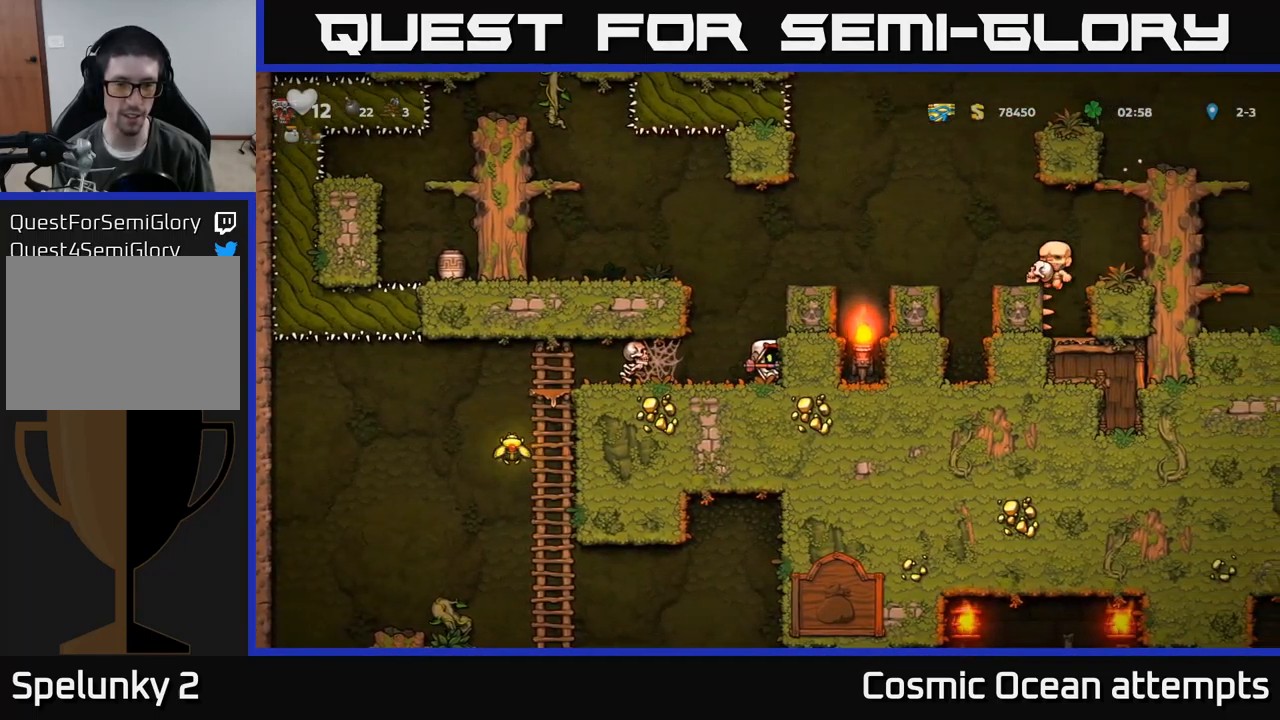
{"buttons": [], "left_stick": "center", "events": [[50, "X", "down"], [133, "DPAD_DOWN", "up"], [166, "DPAD_LEFT", "down"], [166, "X", "up"], [233, "X", "down"], [350, "X", "up"], [450, "DPAD_LEFT", "up"]]}
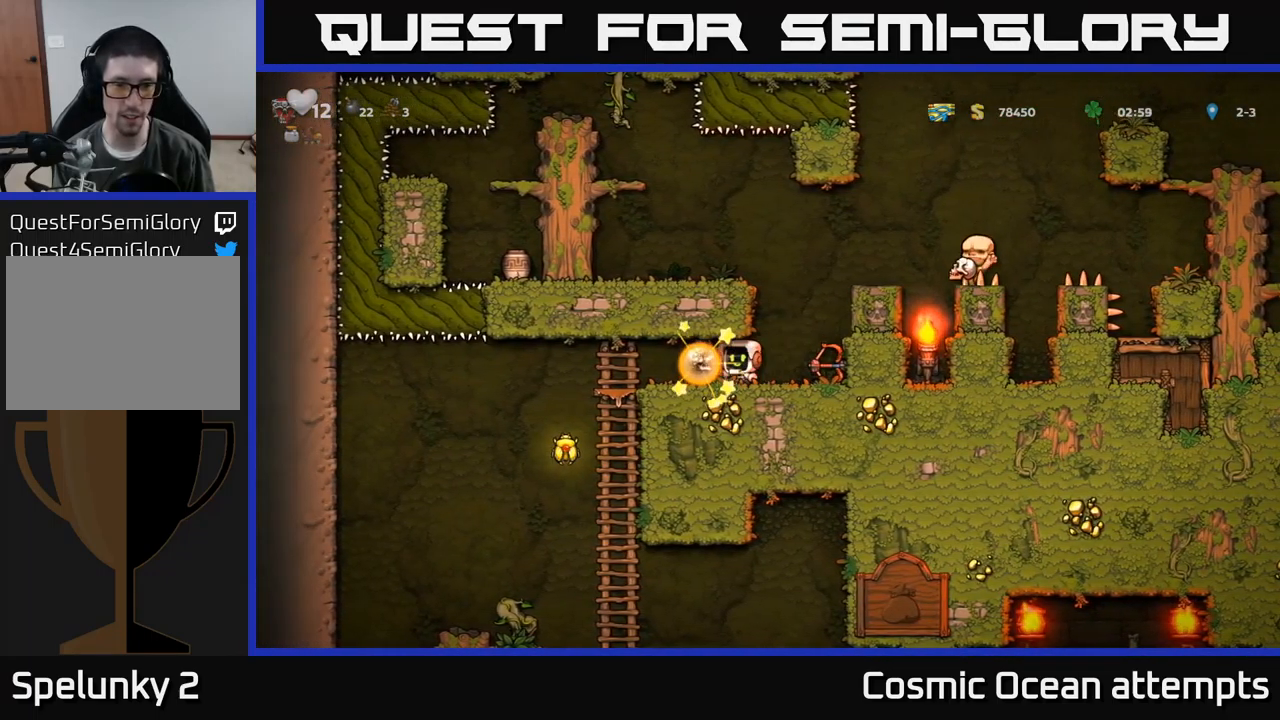
{"buttons": ["DPAD_DOWN"], "left_stick": "center", "events": [[16, "DPAD_RIGHT", "down"], [467, "DPAD_DOWN", "down"], [500, "DPAD_RIGHT", "up"]]}
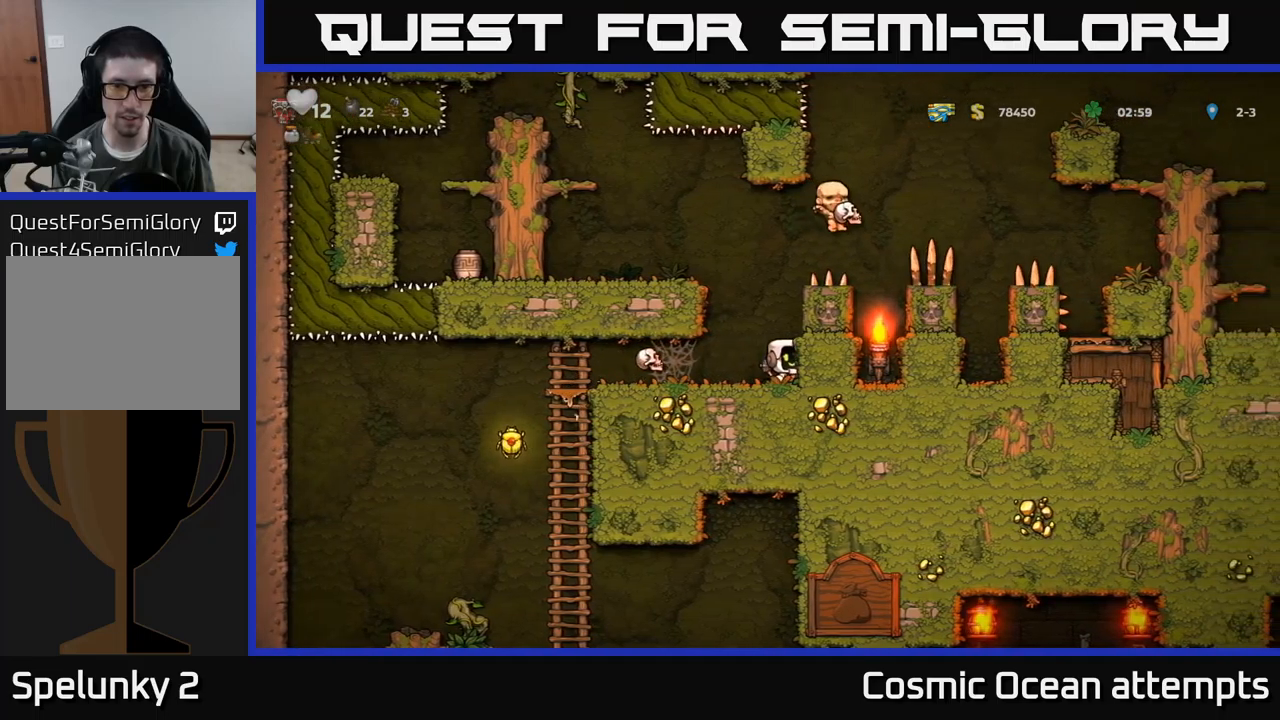
{"buttons": ["A", "DPAD_LEFT"], "left_stick": "center", "events": [[67, "X", "down"], [117, "DPAD_DOWN", "up"], [150, "DPAD_LEFT", "down"], [167, "X", "up"], [467, "A", "down"]]}
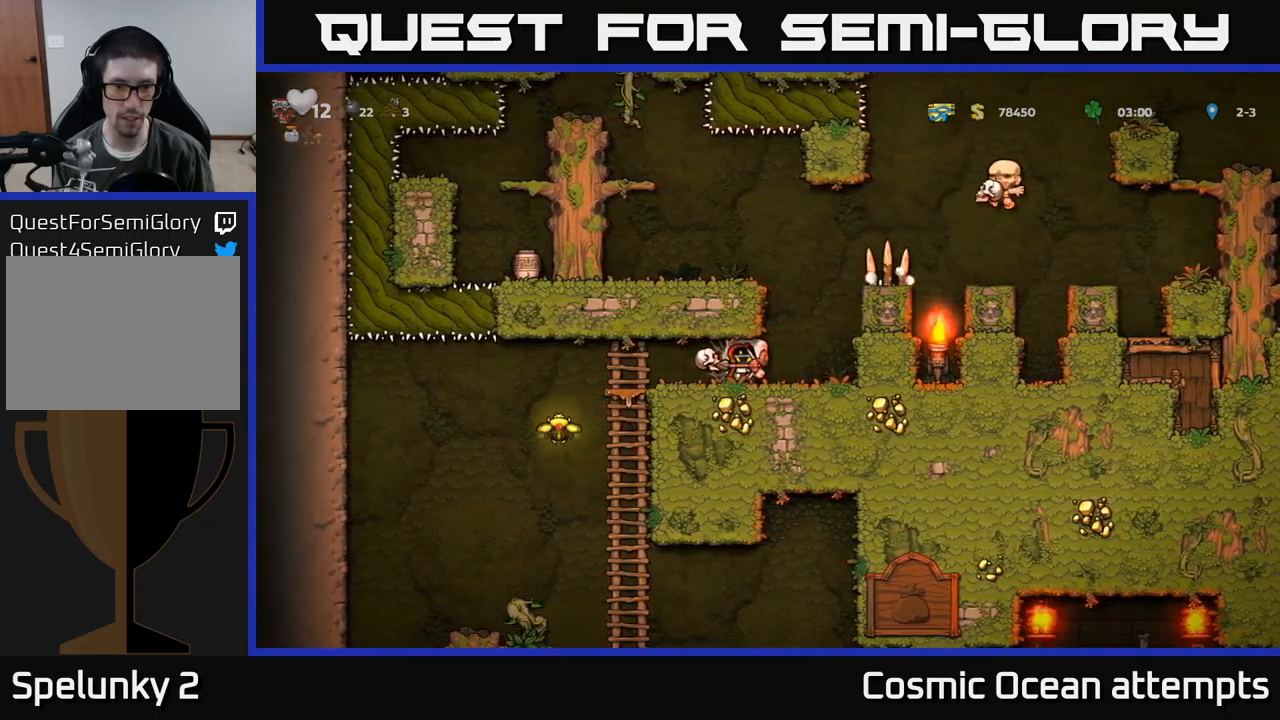
{"buttons": ["DPAD_LEFT"], "left_stick": "center", "events": [[17, "A", "up"], [100, "A", "down"], [167, "A", "up"], [250, "A", "down"], [317, "A", "up"]]}
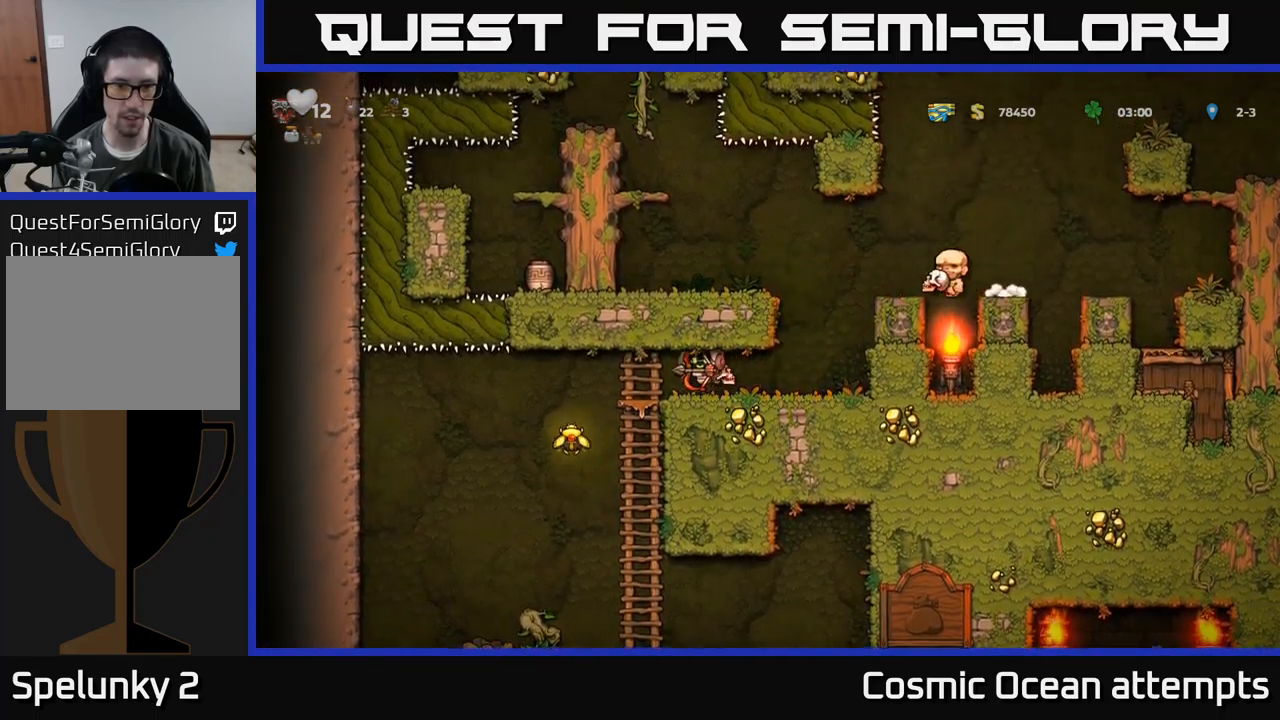
{"buttons": ["DPAD_RIGHT"], "left_stick": "center", "events": [[217, "DPAD_LEFT", "up"], [500, "DPAD_RIGHT", "down"]]}
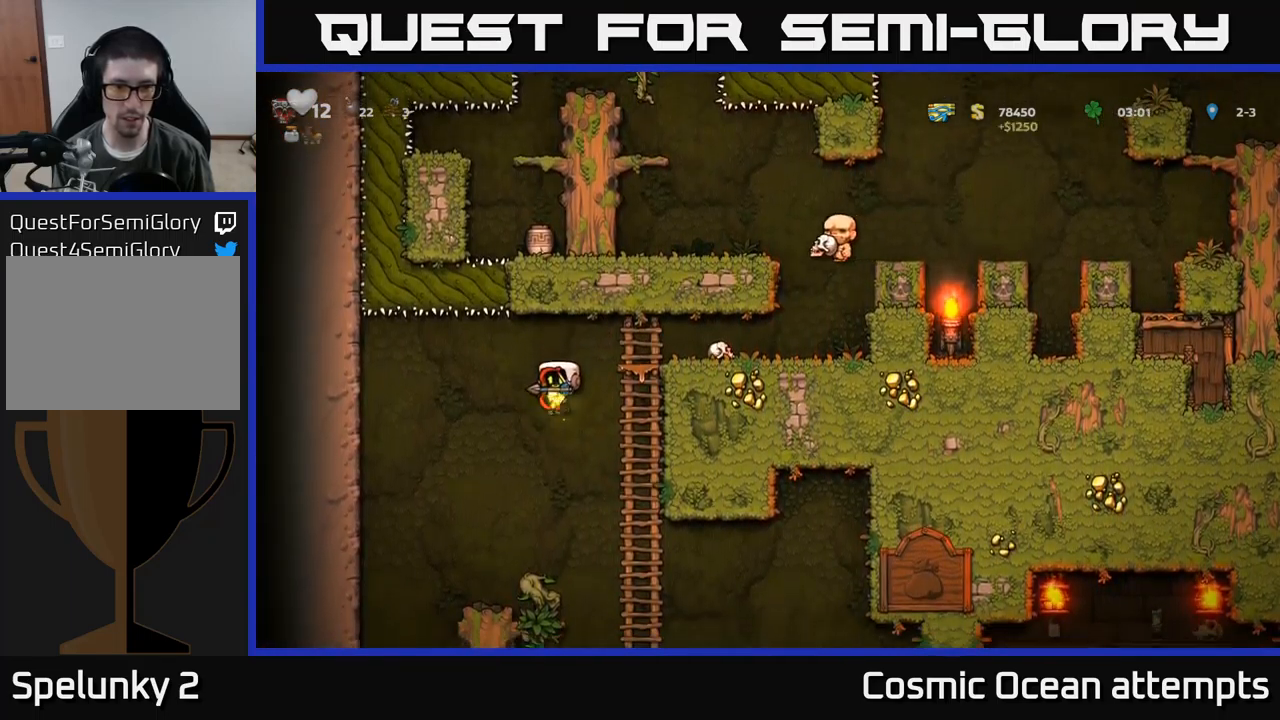
{"buttons": ["DPAD_DOWN"], "left_stick": "center", "events": [[183, "DPAD_UP", "down"], [233, "DPAD_RIGHT", "up"], [350, "DPAD_UP", "up"], [433, "DPAD_DOWN", "down"]]}
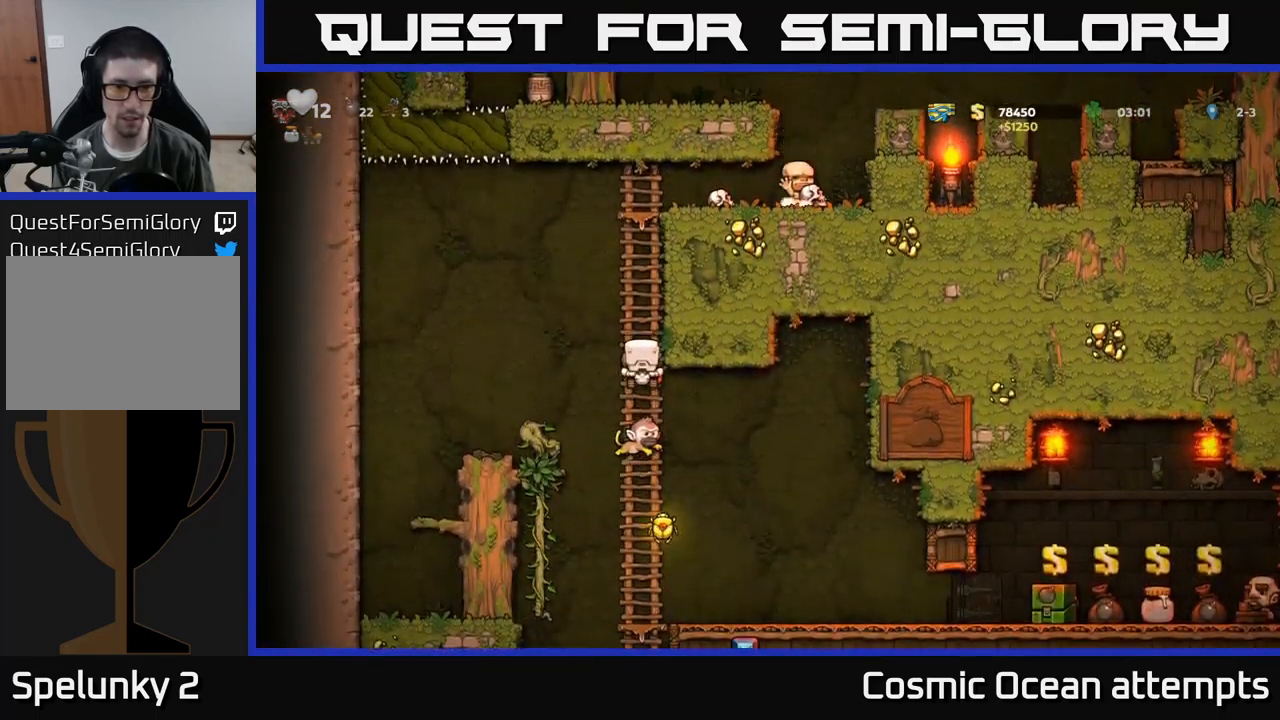
{"buttons": [], "left_stick": "center", "events": [[33, "DPAD_DOWN", "up"], [267, "DPAD_DOWN", "down"], [283, "A", "down"], [383, "A", "up"], [383, "DPAD_DOWN", "up"]]}
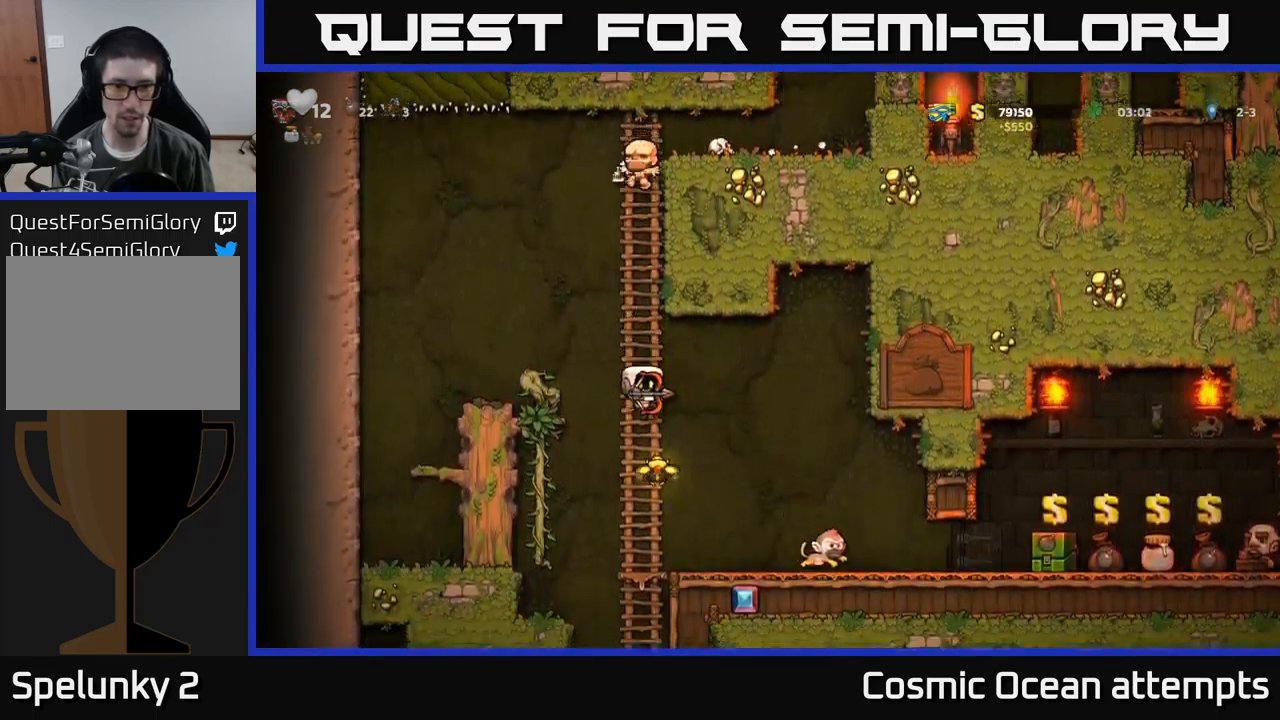
{"buttons": ["DPAD_RIGHT"], "left_stick": "center", "events": [[17, "DPAD_RIGHT", "down"], [133, "DPAD_RIGHT", "up"], [267, "A", "down"], [350, "DPAD_RIGHT", "down"], [383, "A", "up"]]}
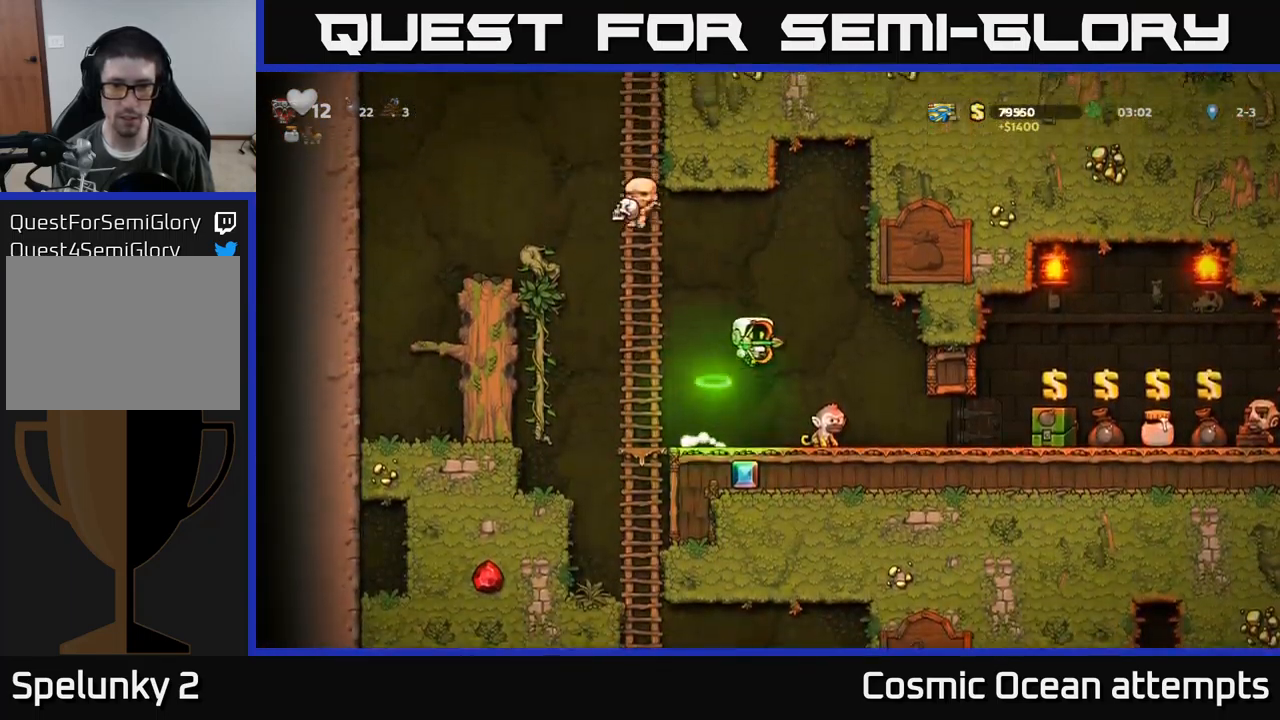
{"buttons": [], "left_stick": "center", "events": [[17, "DPAD_RIGHT", "up"]]}
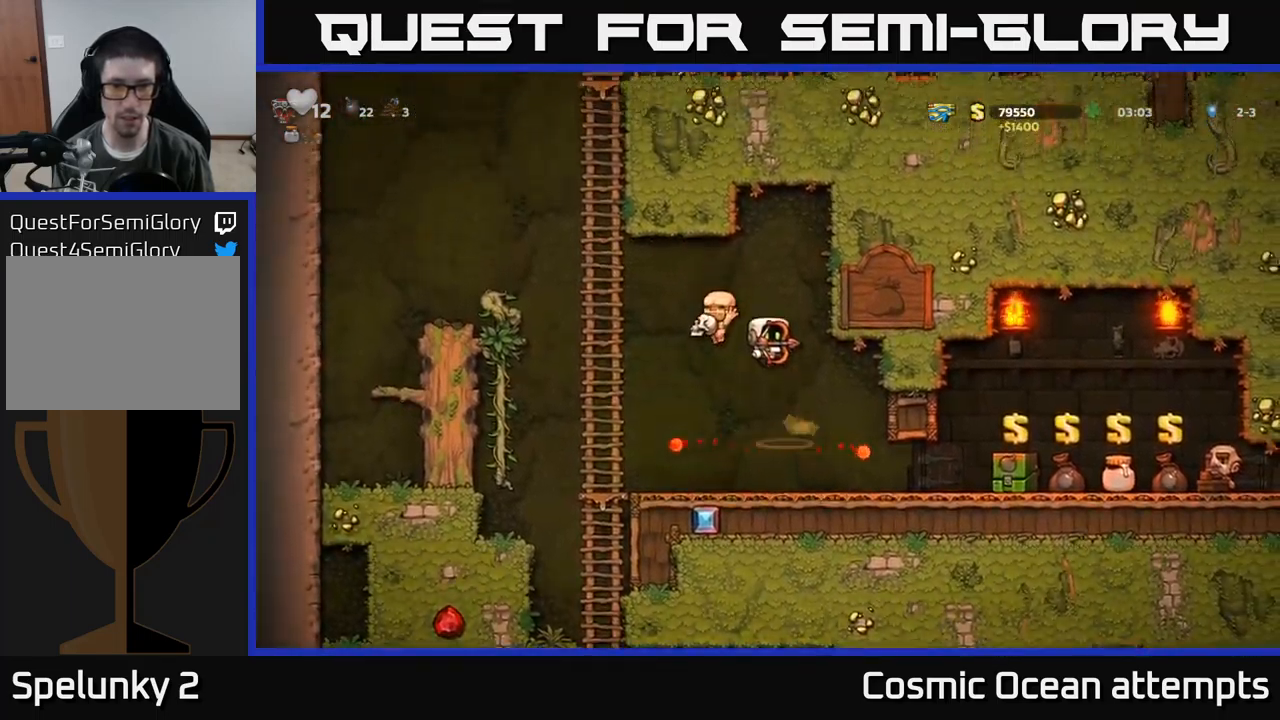
{"buttons": ["DPAD_RIGHT"], "left_stick": "center", "events": [[283, "DPAD_RIGHT", "down"]]}
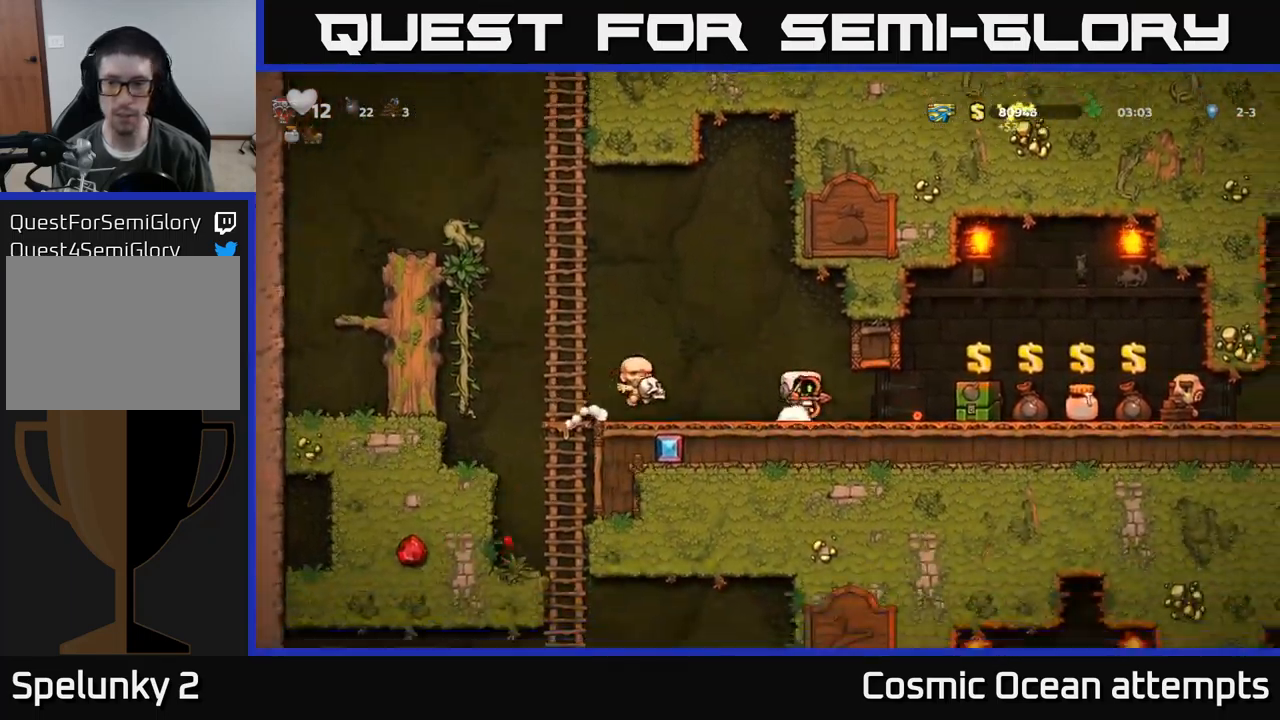
{"buttons": ["DPAD_DOWN"], "left_stick": "center", "events": [[367, "DPAD_DOWN", "down"], [383, "DPAD_RIGHT", "up"]]}
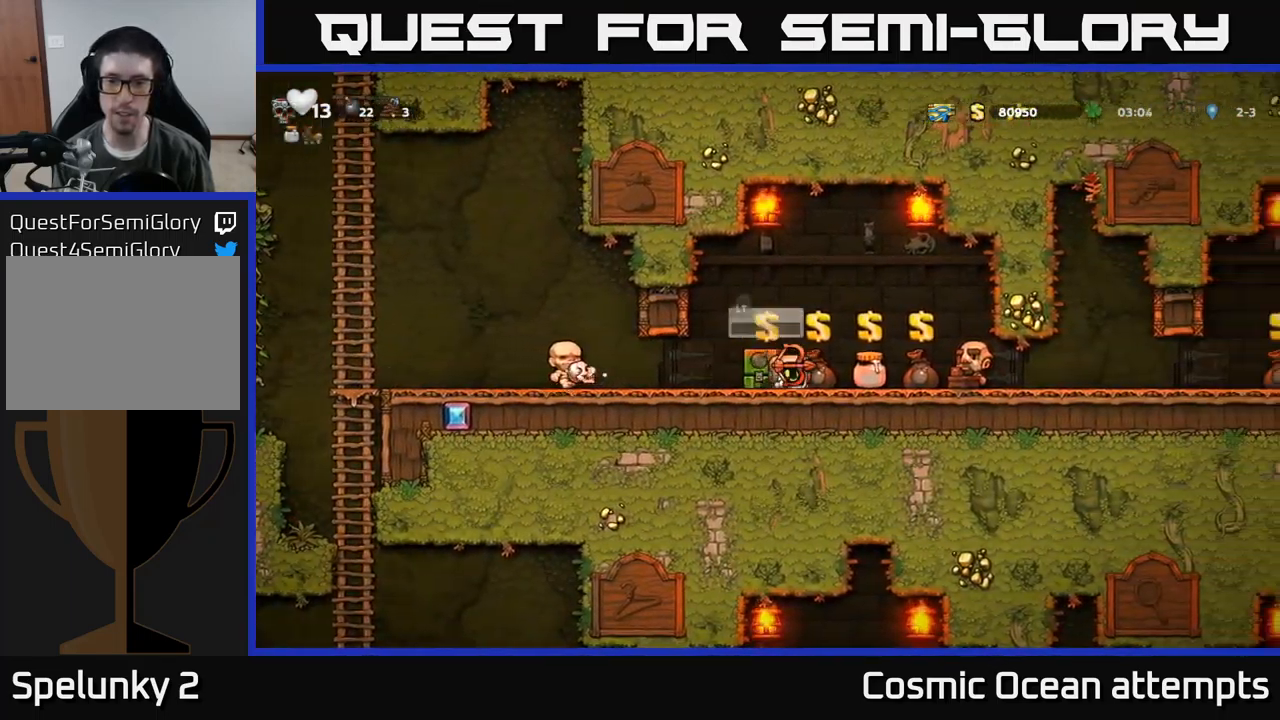
{"buttons": ["DPAD_DOWN"], "left_stick": "center", "events": []}
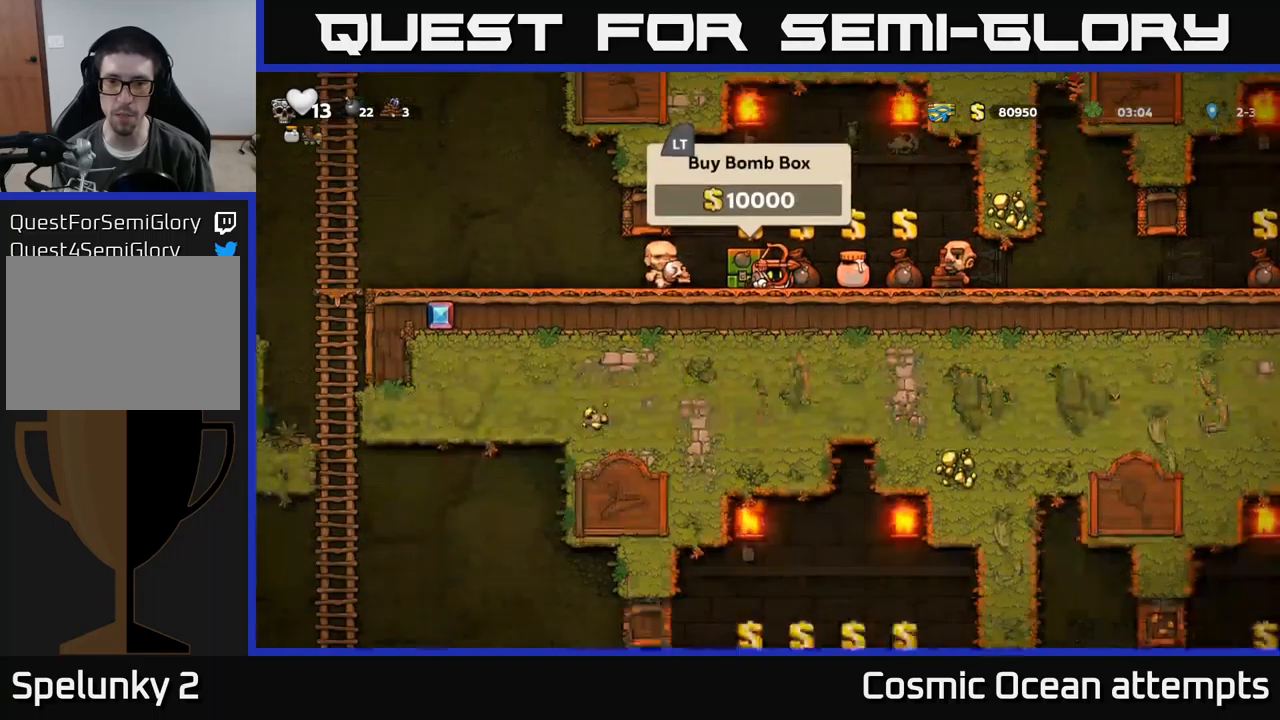
{"buttons": ["DPAD_DOWN"], "left_stick": "center", "events": []}
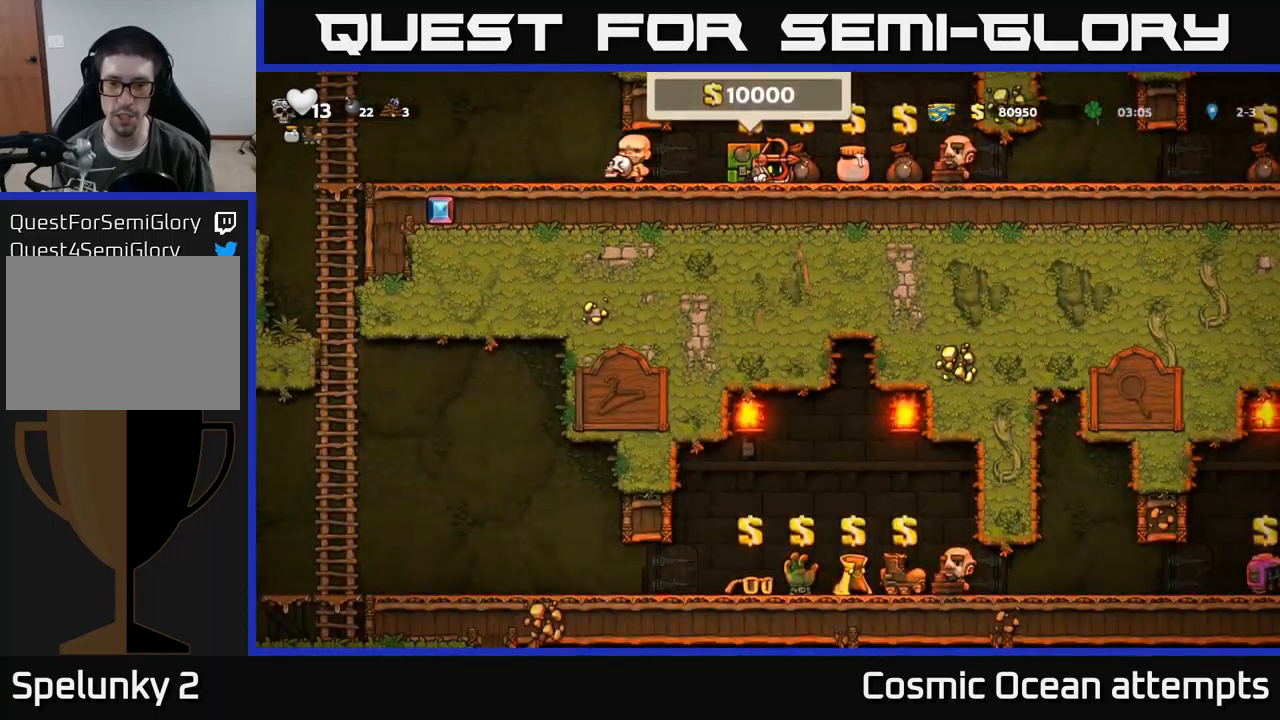
{"buttons": ["DPAD_DOWN"], "left_stick": "center", "events": []}
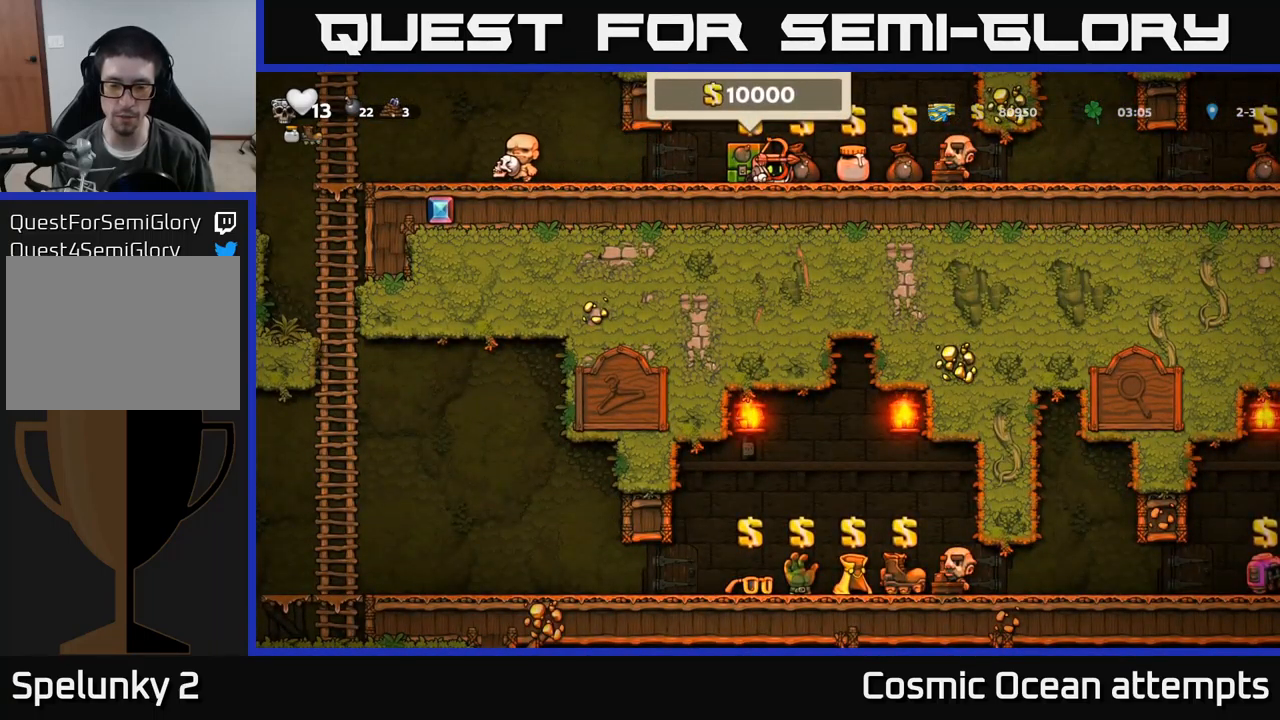
{"buttons": ["DPAD_DOWN"], "left_stick": "center", "events": []}
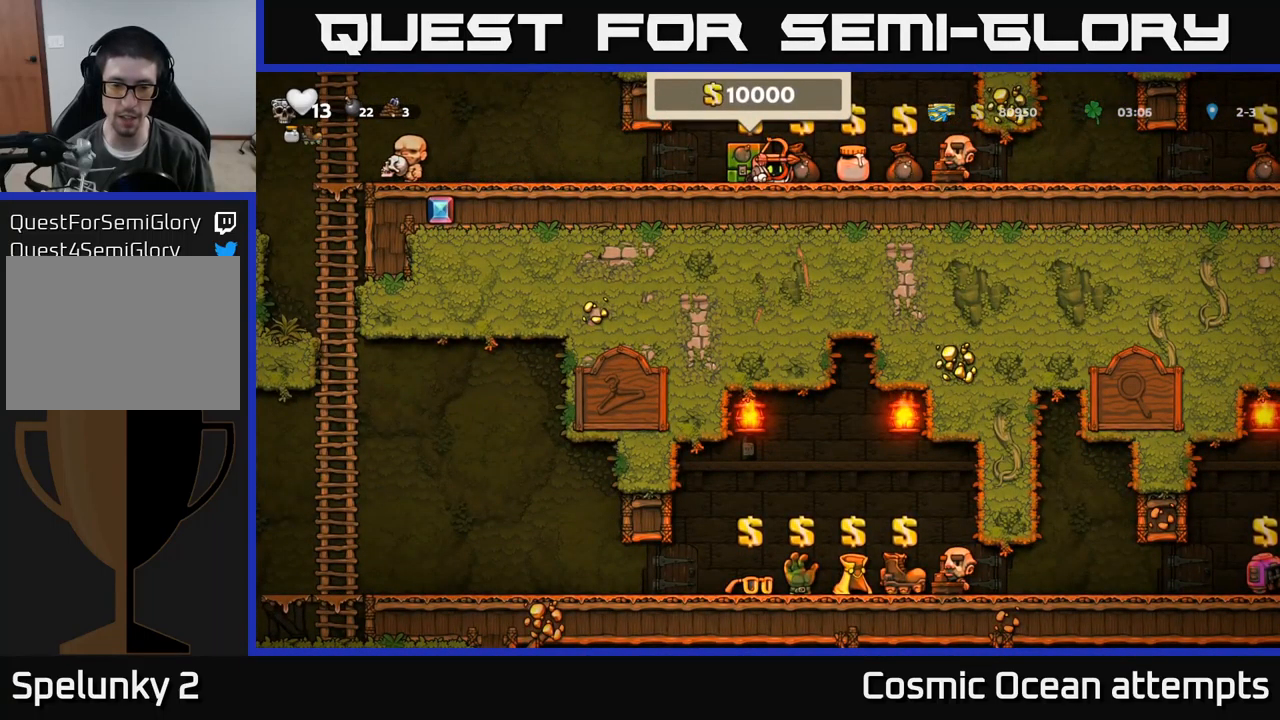
{"buttons": ["DPAD_RIGHT"], "left_stick": "center", "events": [[450, "DPAD_DOWN", "up"], [450, "DPAD_RIGHT", "down"]]}
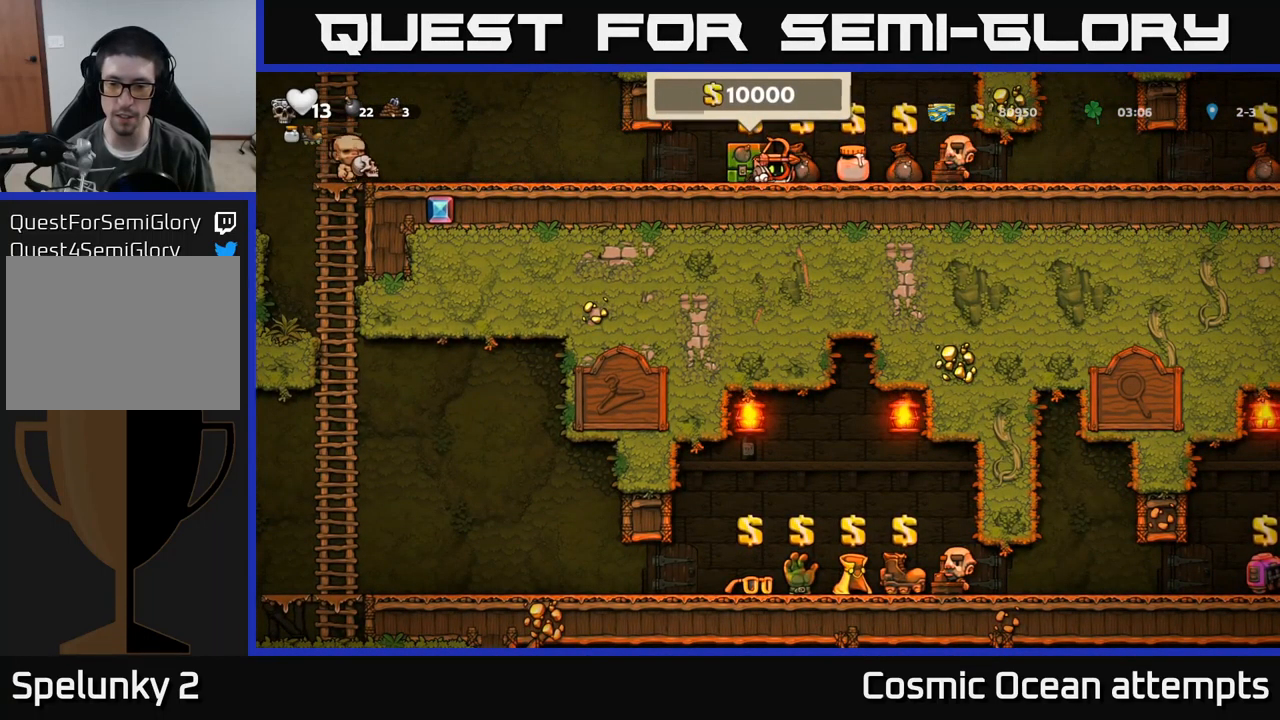
{"buttons": ["DPAD_RIGHT"], "left_stick": "center", "events": []}
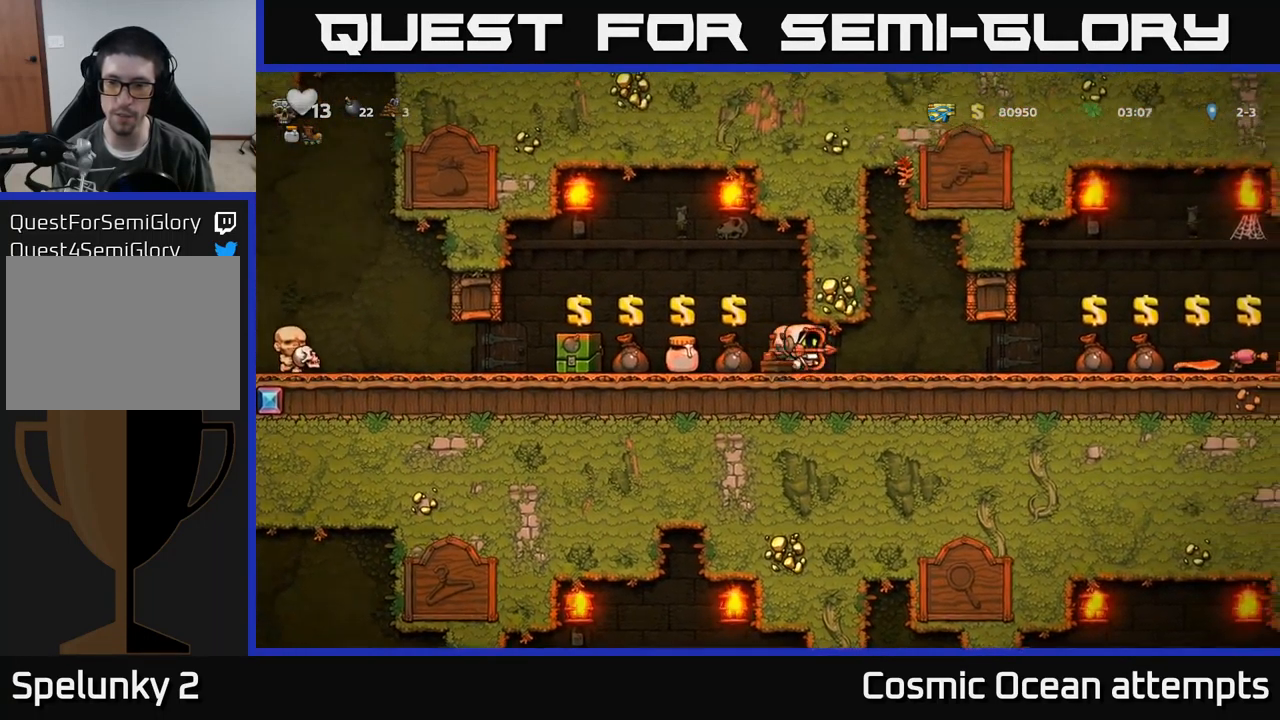
{"buttons": ["DPAD_DOWN"], "left_stick": "center", "events": [[234, "DPAD_DOWN", "down"], [250, "DPAD_RIGHT", "up"]]}
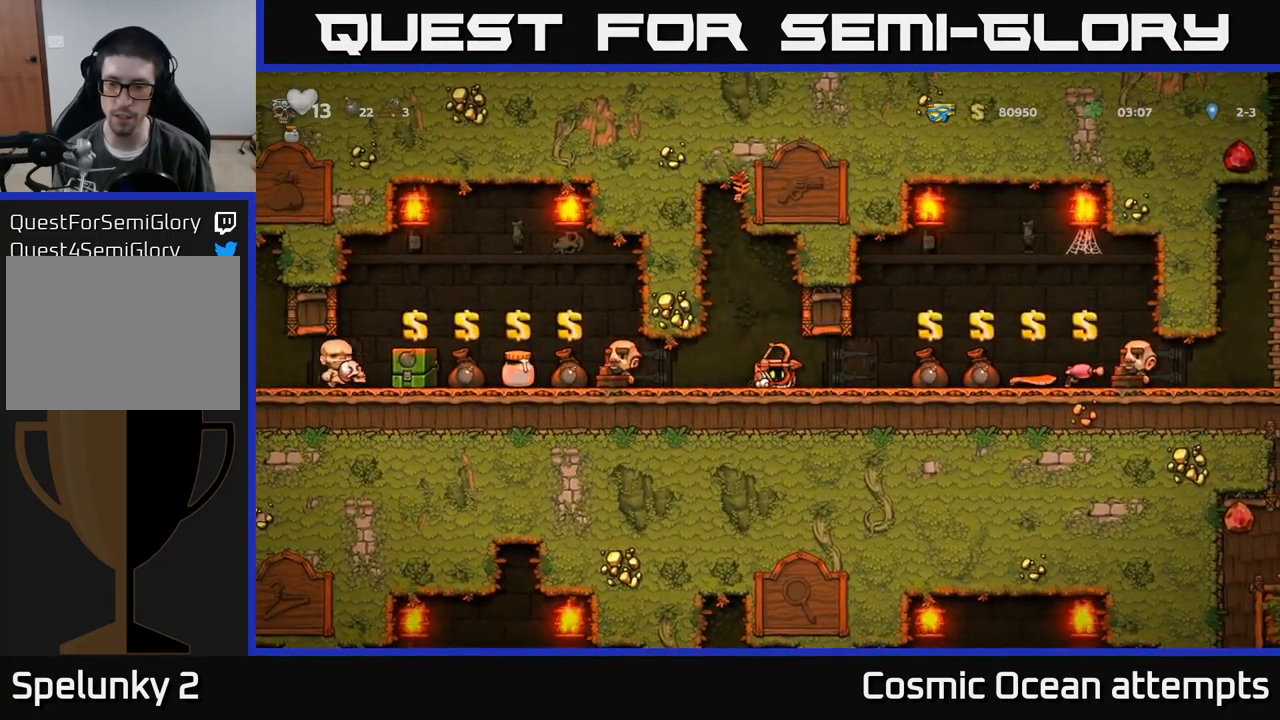
{"buttons": ["DPAD_DOWN"], "left_stick": "center", "events": []}
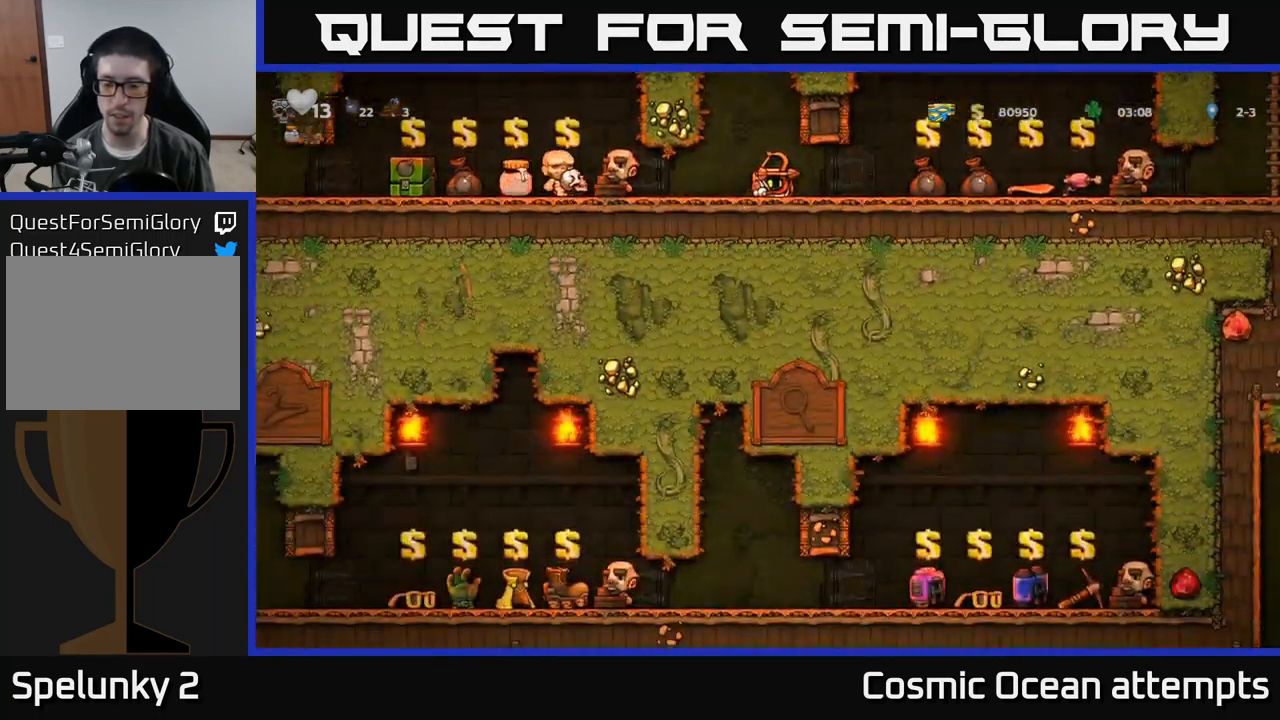
{"buttons": ["DPAD_DOWN"], "left_stick": "center", "events": []}
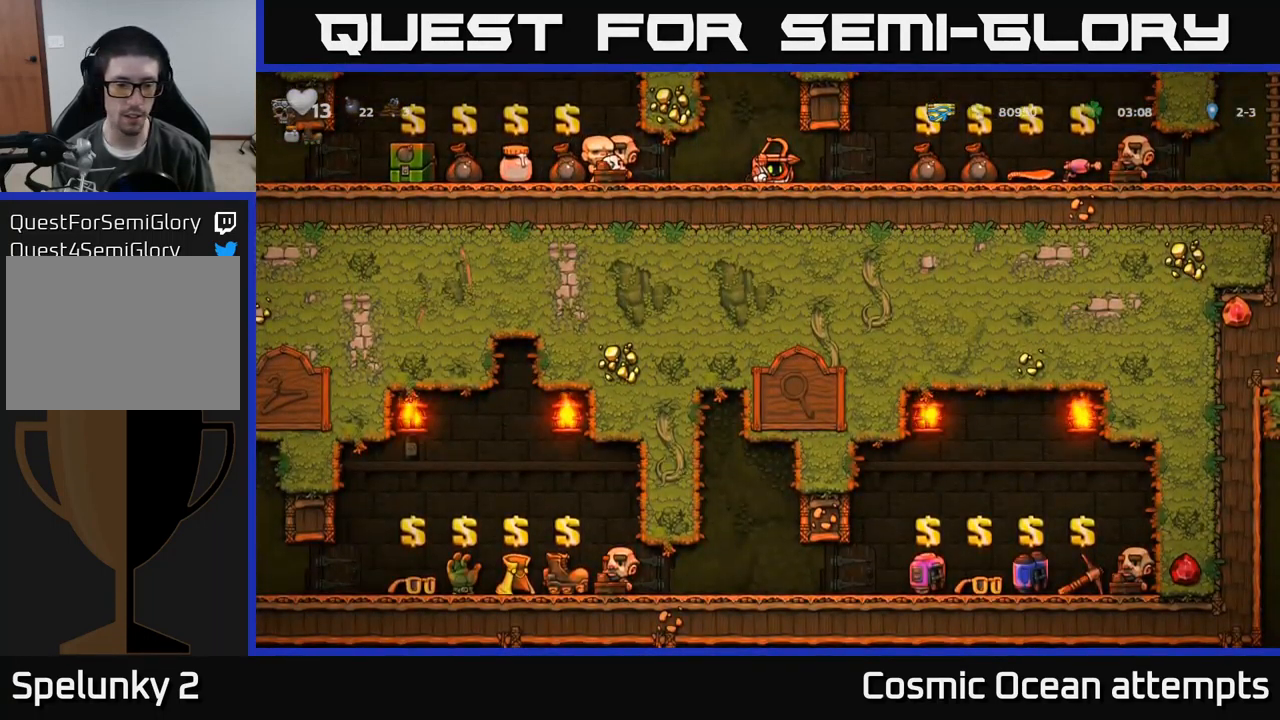
{"buttons": ["DPAD_DOWN"], "left_stick": "center", "events": []}